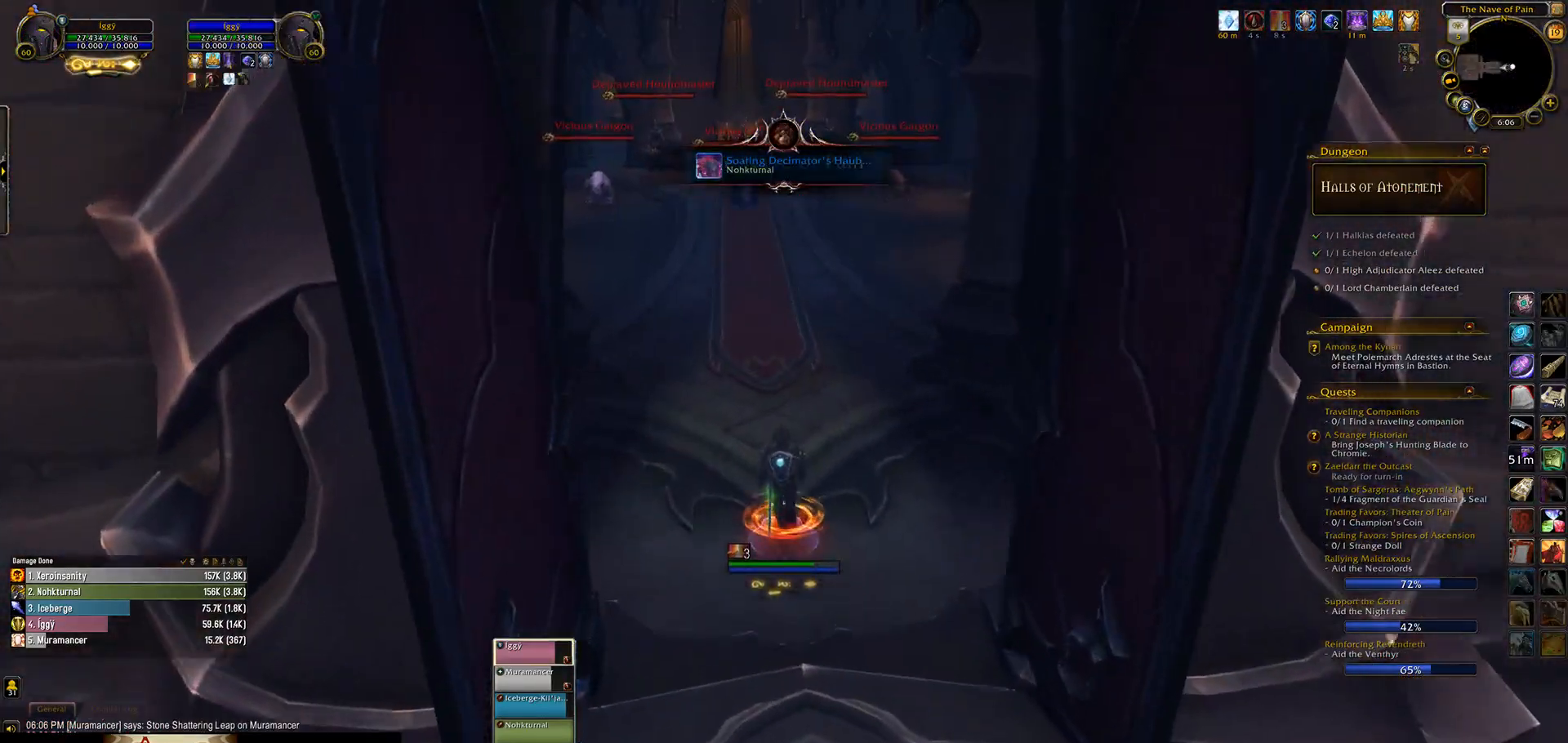
Gameplay with keyboard and mouse; each line is a JSON object with the keys and mouse buttons held at the frame after it. "events" lists presses ("down") and releases ("up") of ".", "/", "0", "1", "2", "3", "4", "5", "6", "7", "8", "9", "a", "alt_l", "alt_r", "b", "backslash", "backspace", "c", "caps_lock", "comma", "ctrl_l", "ctrl_r", "d", "down", "e", "equals", "escape", "f", "f1", "f10", "f11", "f12", "f2", "f3", "f4", "f5", "f6", "f7", "f8", "f9", "g", "h", "i", "j", "k", "l", "lbracket", "left", "m", "minus", "n", "o", "p", "q", "quote", "r", "rbracket", "return", "right", "s", "semicolon", "shift_l", "shift_r", "space", "super_l", "super_r", "t", "tab", "tilde", "u", "up", "v", "w", "x", "y", "z", "mouse_left", "mouse_wheel" and "mouse_right" between this image and that frame as [ms after this image, input, new state], when the widget could be followed in between. "mouse_left", "mouse_wheel", "mouse_right" = the "left", "wheel", "right" buttons of the "mouse" list. No other keys are recorded. "wheel" means that the mouse wheel is clicked or scrolled. Mouse movement is not recorded.
{"keys": [], "mouse": ["left"], "events": [[100, "ctrl_l", "down"], [150, "1", "down"], [250, "1", "up"], [283, "ctrl_l", "up"]]}
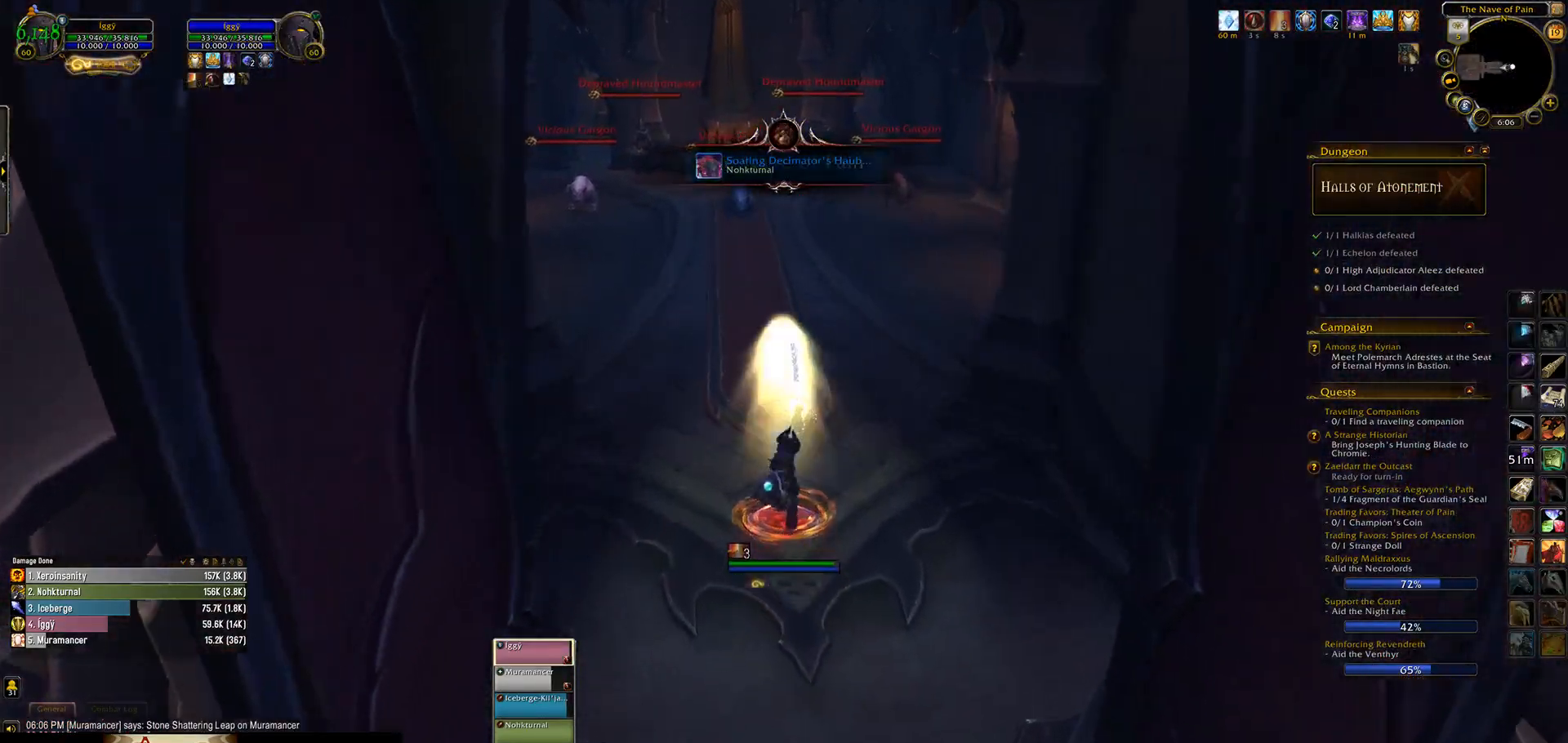
{"keys": [], "mouse": ["left", "right"], "events": [[250, "mouse_right", "down"]]}
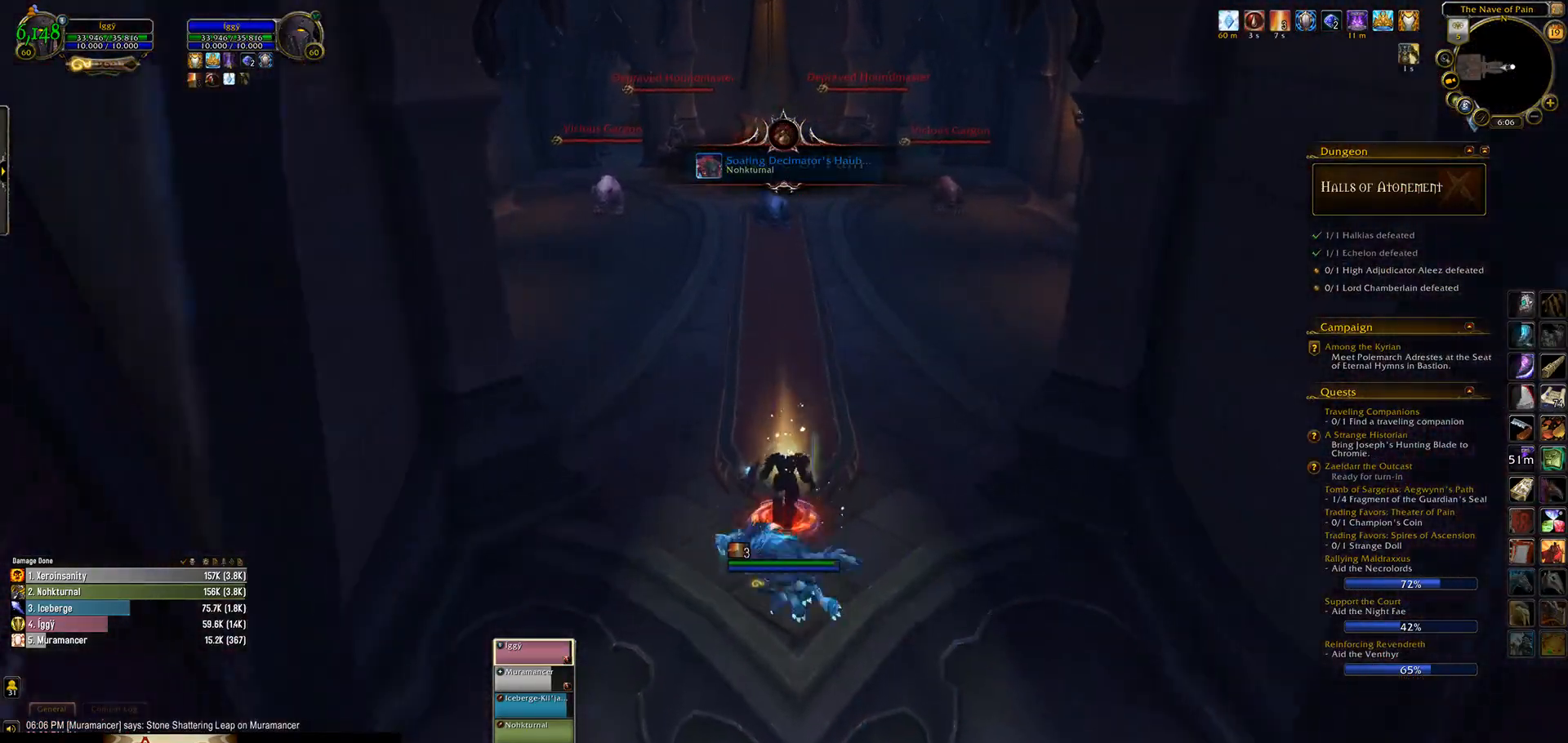
{"keys": [], "mouse": ["left", "right"], "events": [[67, "tab", "down"], [217, "tab", "up"]]}
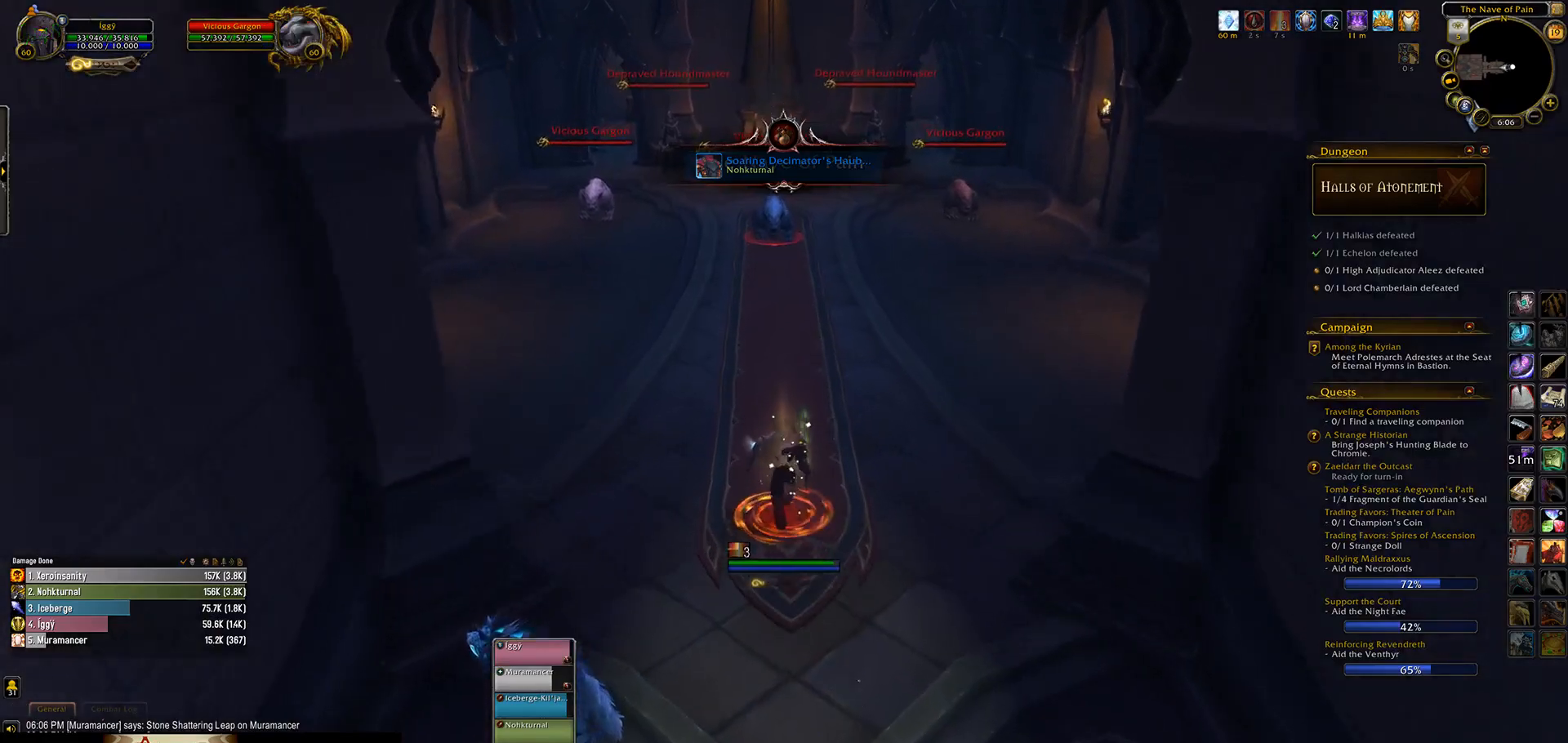
{"keys": [], "mouse": ["left", "right"], "events": []}
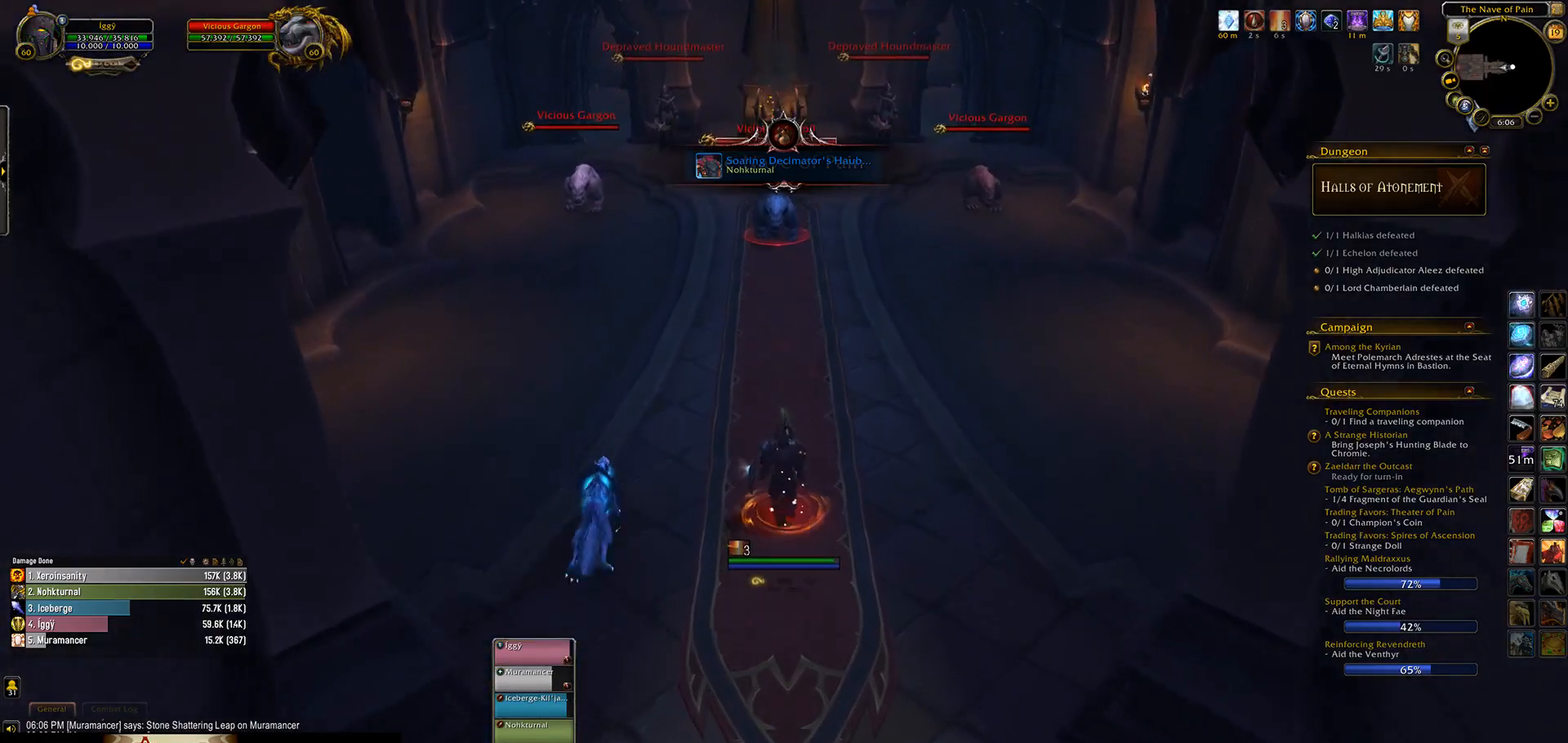
{"keys": ["ctrl_l"], "mouse": ["left", "right"], "events": [[450, "ctrl_l", "down"]]}
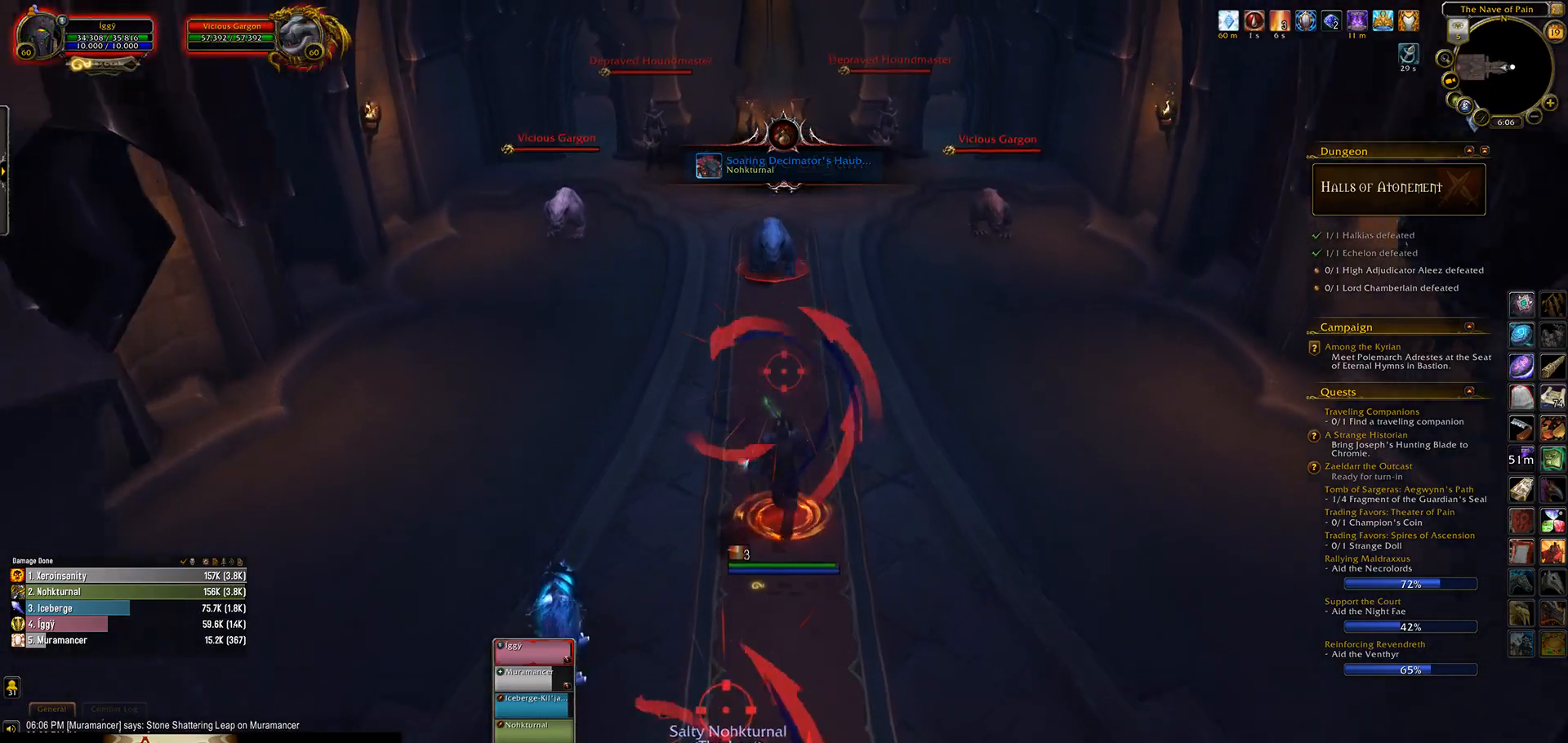
{"keys": [], "mouse": ["left", "right"], "events": [[50, "3", "down"], [133, "3", "up"], [233, "3", "down"], [400, "ctrl_l", "up"], [417, "3", "up"]]}
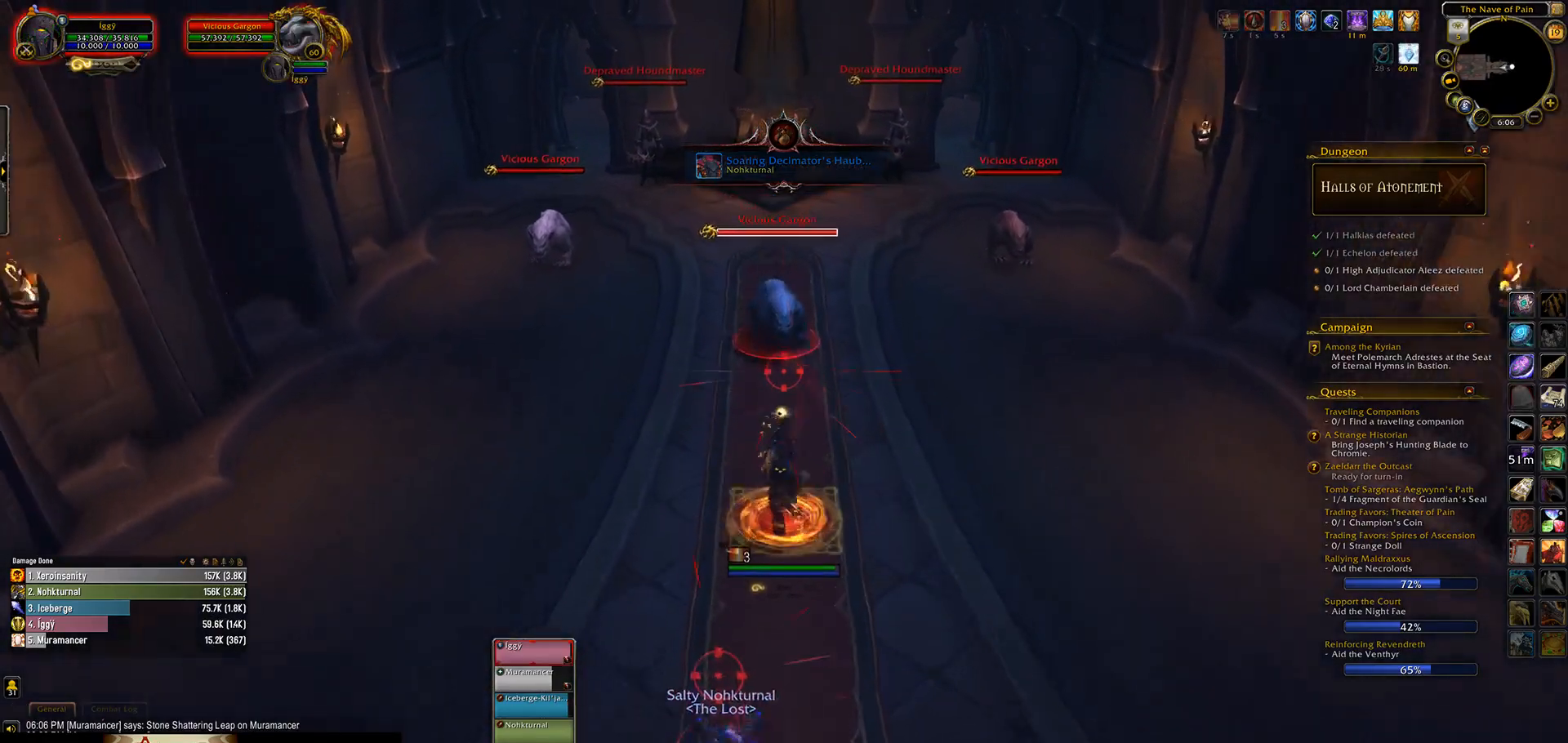
{"keys": ["3"], "mouse": ["left", "right"], "events": [[50, "3", "down"], [133, "3", "up"], [233, "3", "down"], [317, "3", "up"], [417, "3", "down"]]}
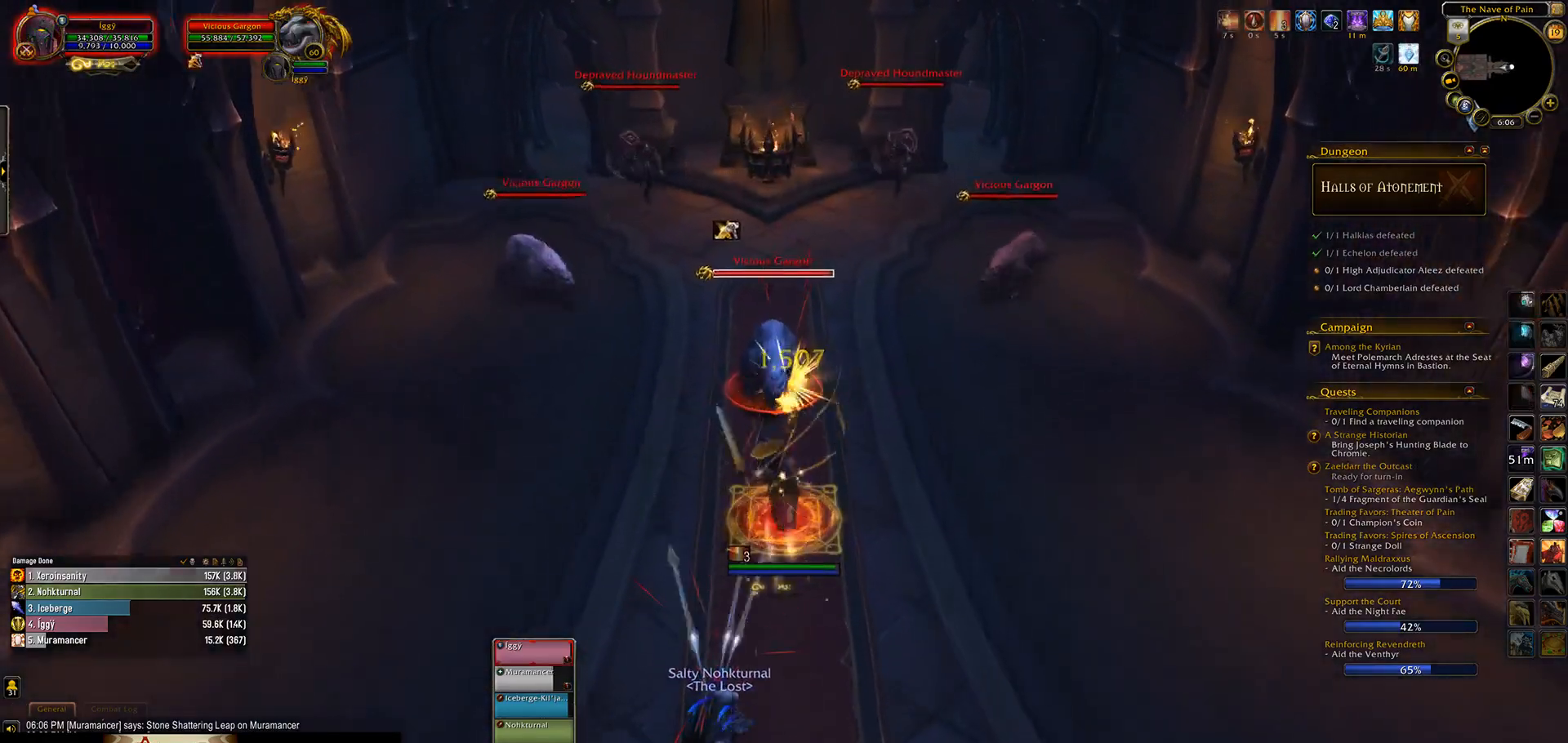
{"keys": [], "mouse": ["left", "right"], "events": [[33, "3", "up"], [267, "tab", "down"], [400, "tab", "up"]]}
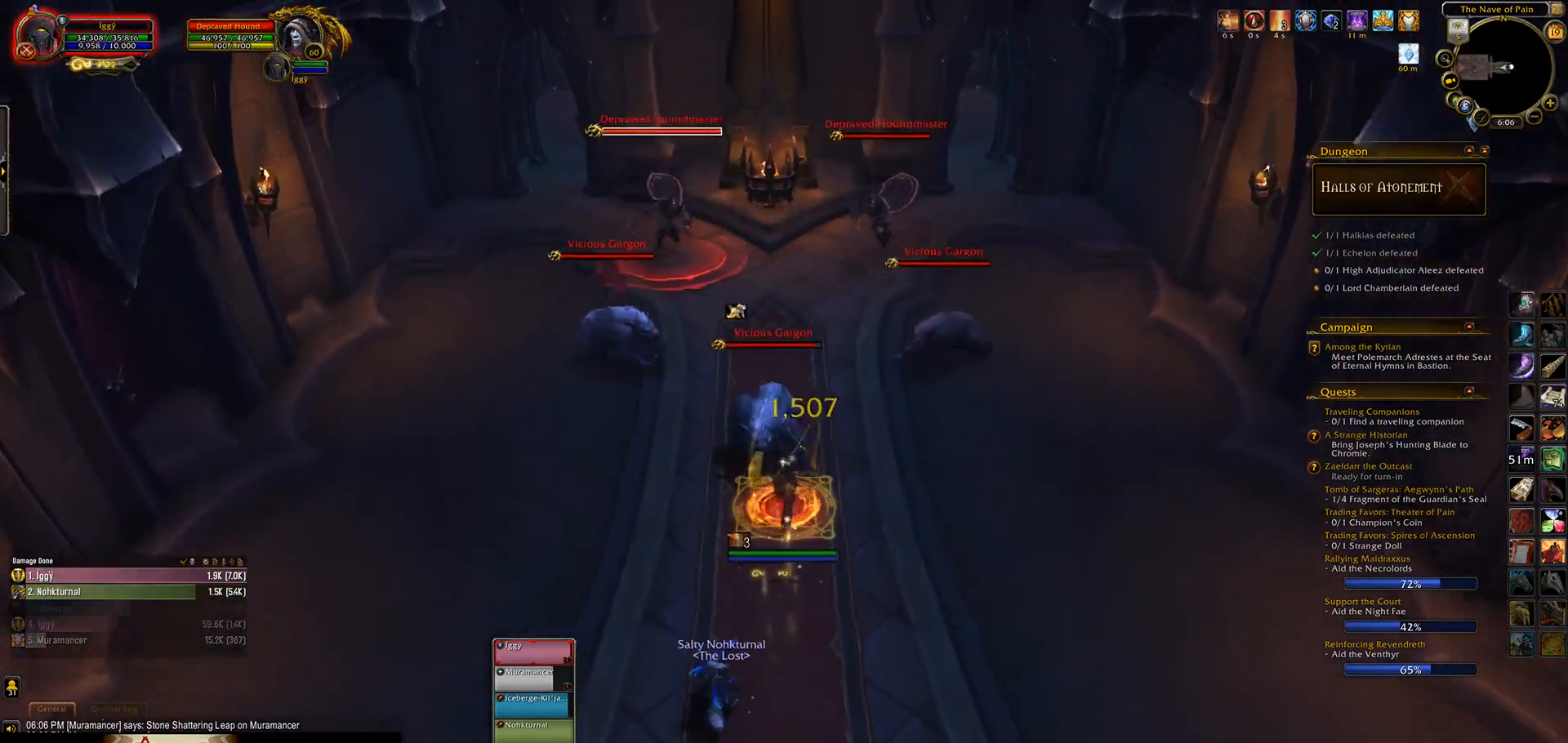
{"keys": [], "mouse": ["left", "right"], "events": []}
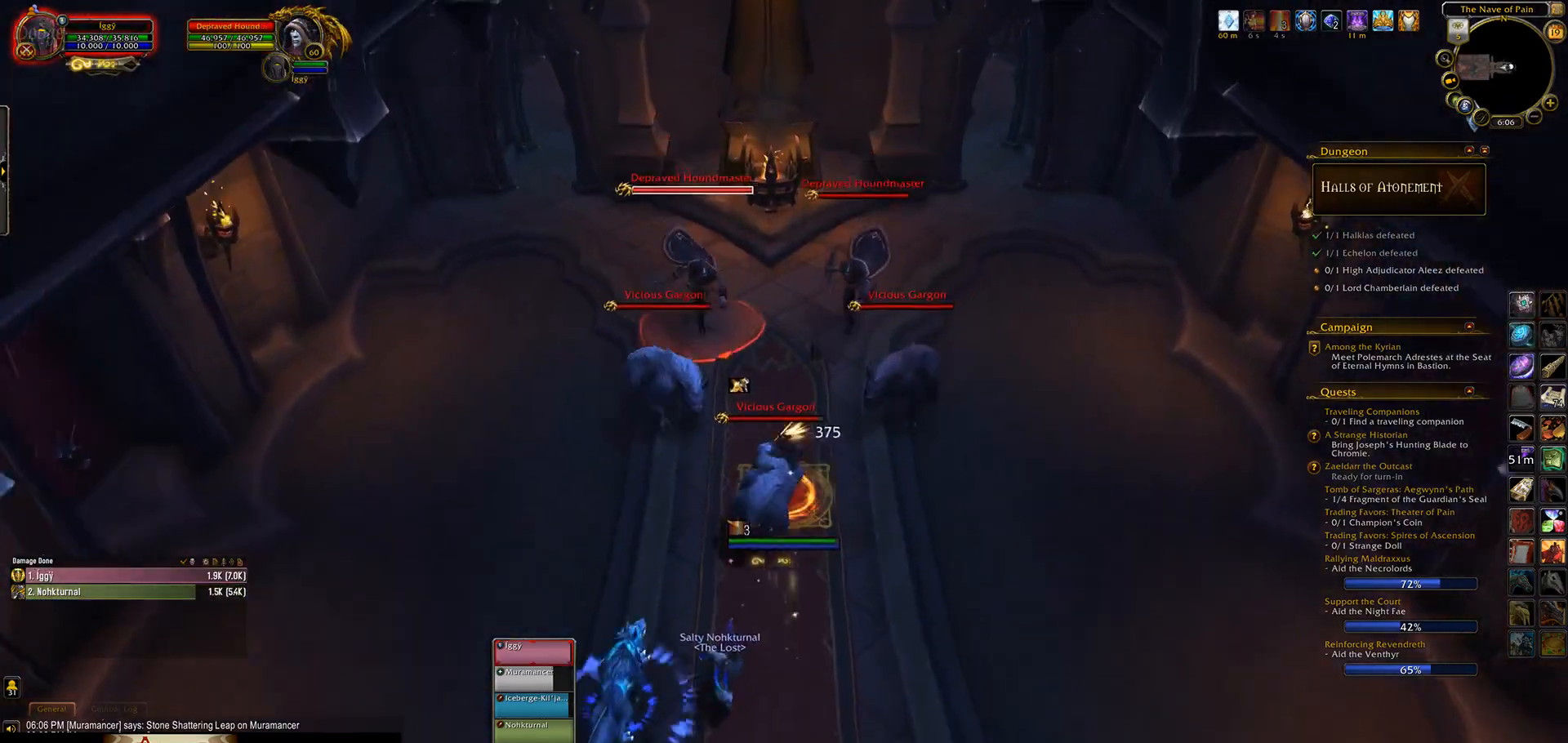
{"keys": [], "mouse": ["left", "right"], "events": []}
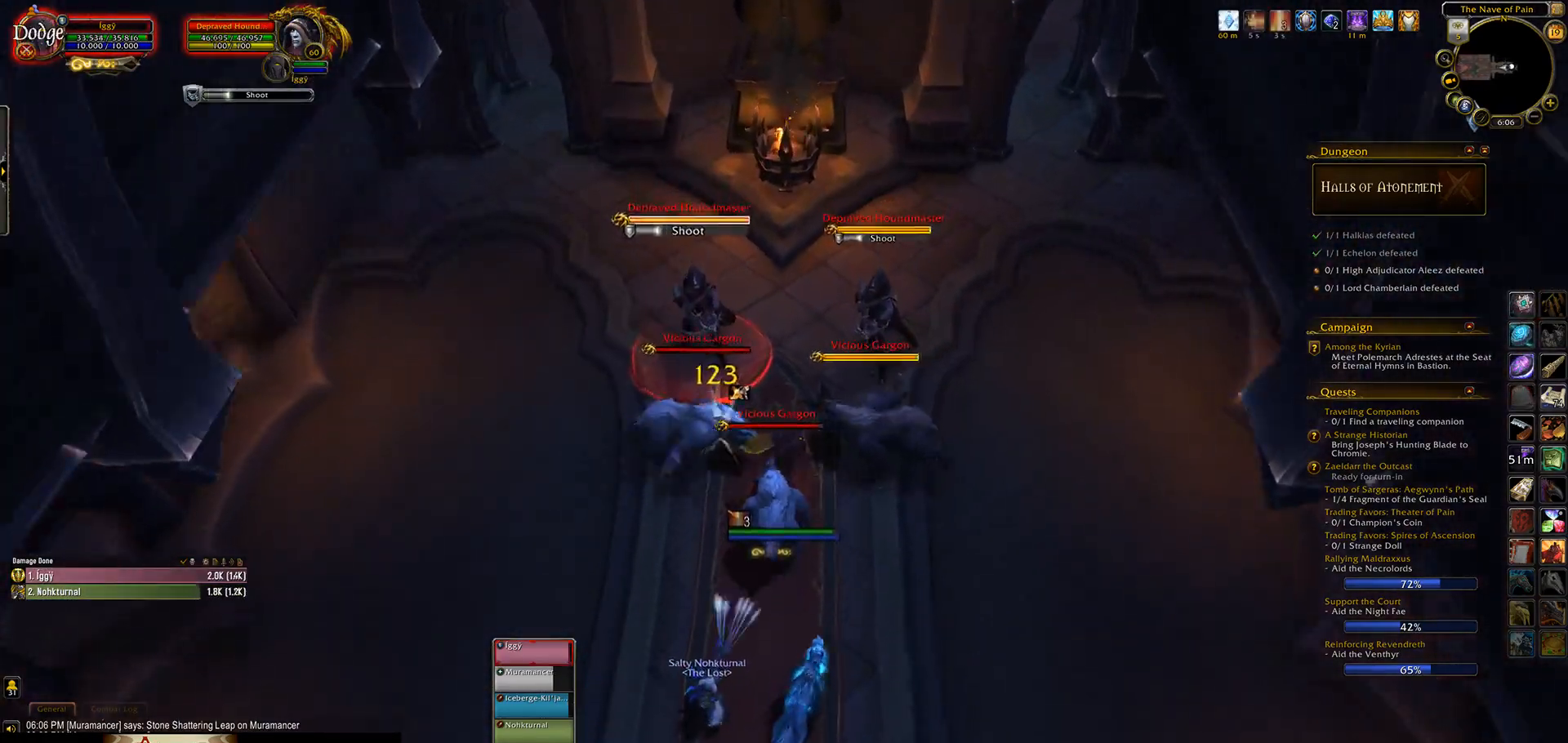
{"keys": [], "mouse": [], "events": [[100, "5", "down"], [183, "mouse_left", "up"], [217, "5", "up"], [250, "mouse_right", "up"], [317, "5", "down"], [483, "5", "up"]]}
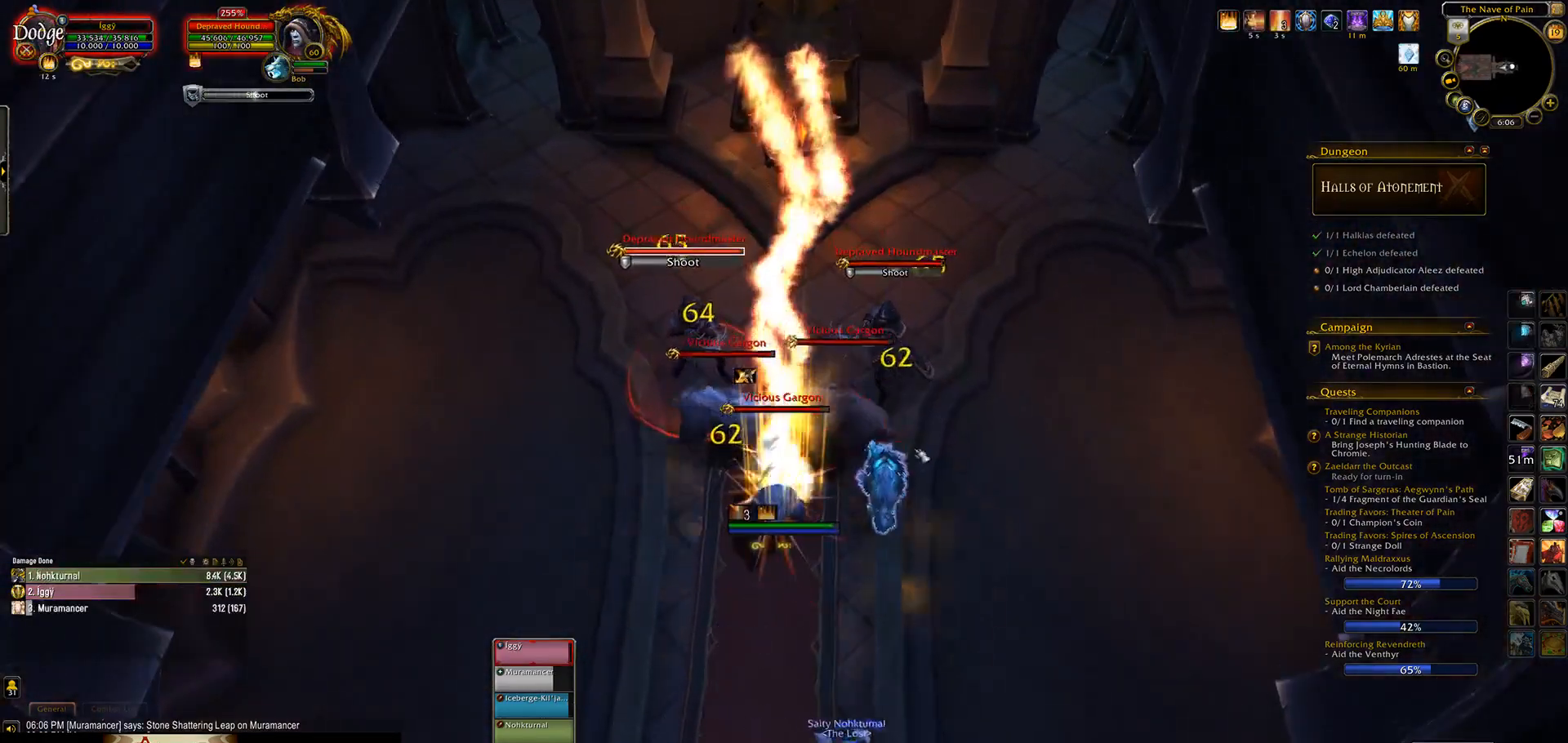
{"keys": [], "mouse": [], "events": [[183, "shift_l", "down"], [250, "5", "down"], [417, "shift_l", "up"], [450, "5", "up"]]}
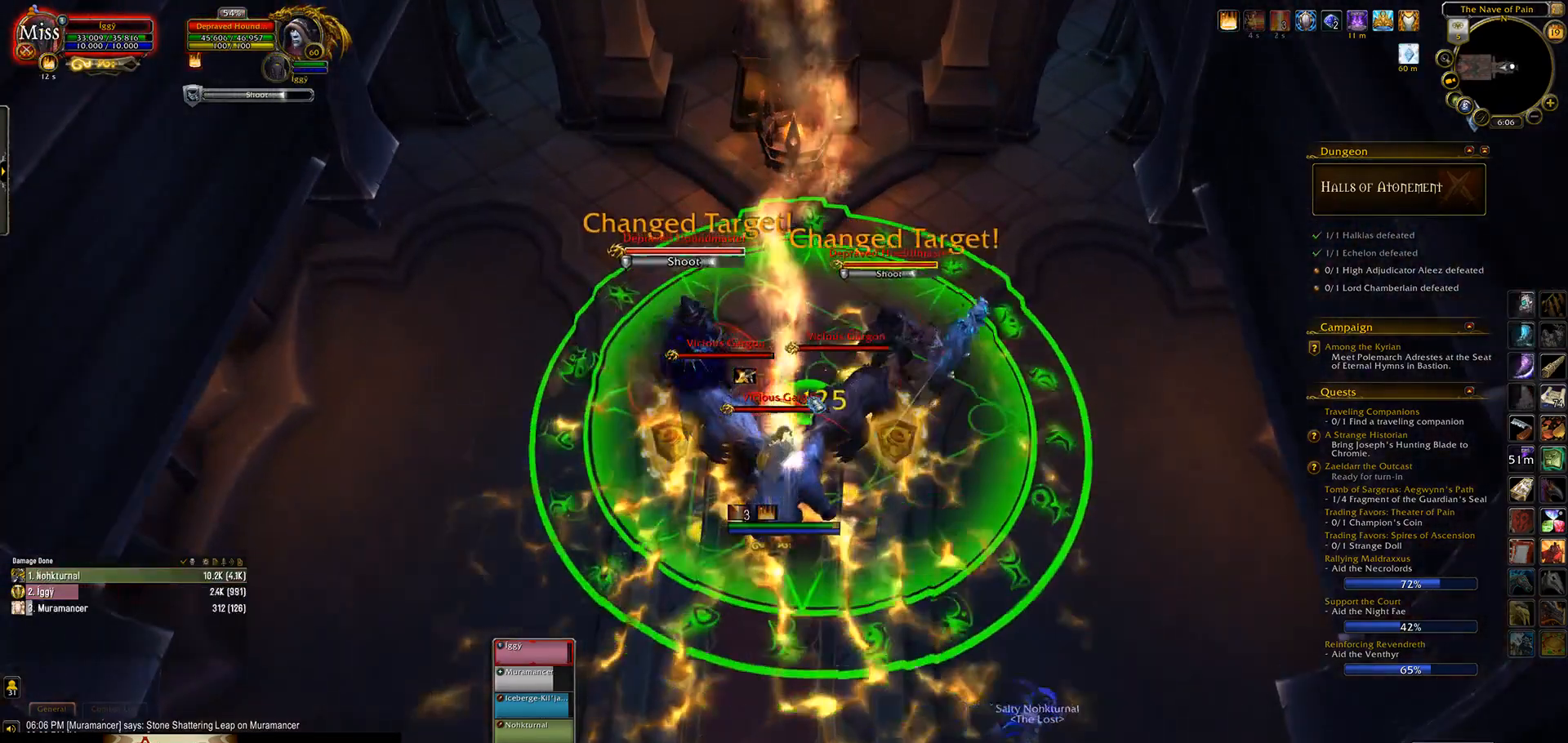
{"keys": [], "mouse": ["left"], "events": [[17, "mouse_left", "down"], [133, "mouse_left", "up"], [450, "mouse_left", "down"]]}
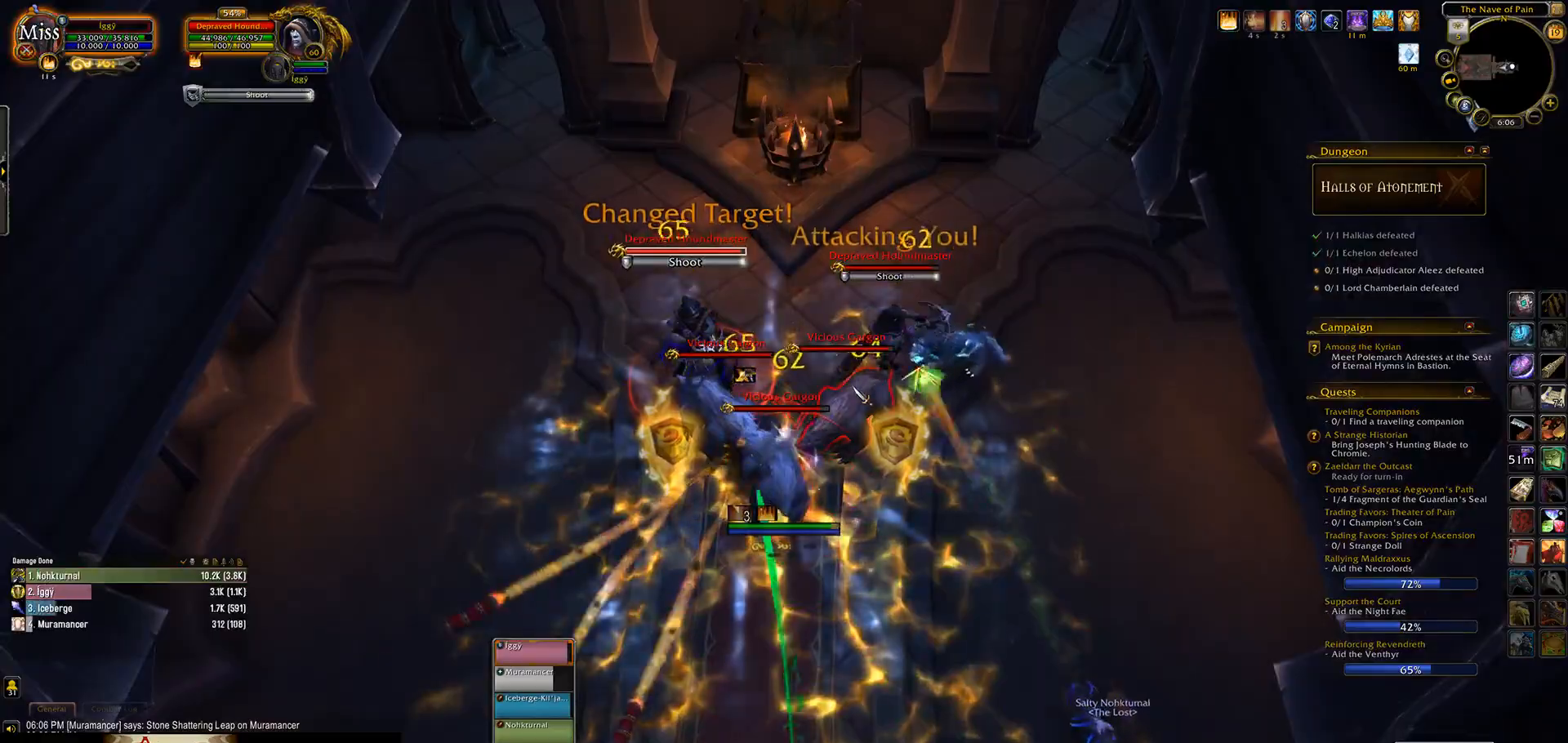
{"keys": [], "mouse": ["left", "wheel"], "events": [[67, "a", "down"], [150, "e", "down"], [233, "a", "up"], [233, "s", "down"], [333, "e", "up"], [333, "s", "up"], [433, "mouse_wheel", "down"]]}
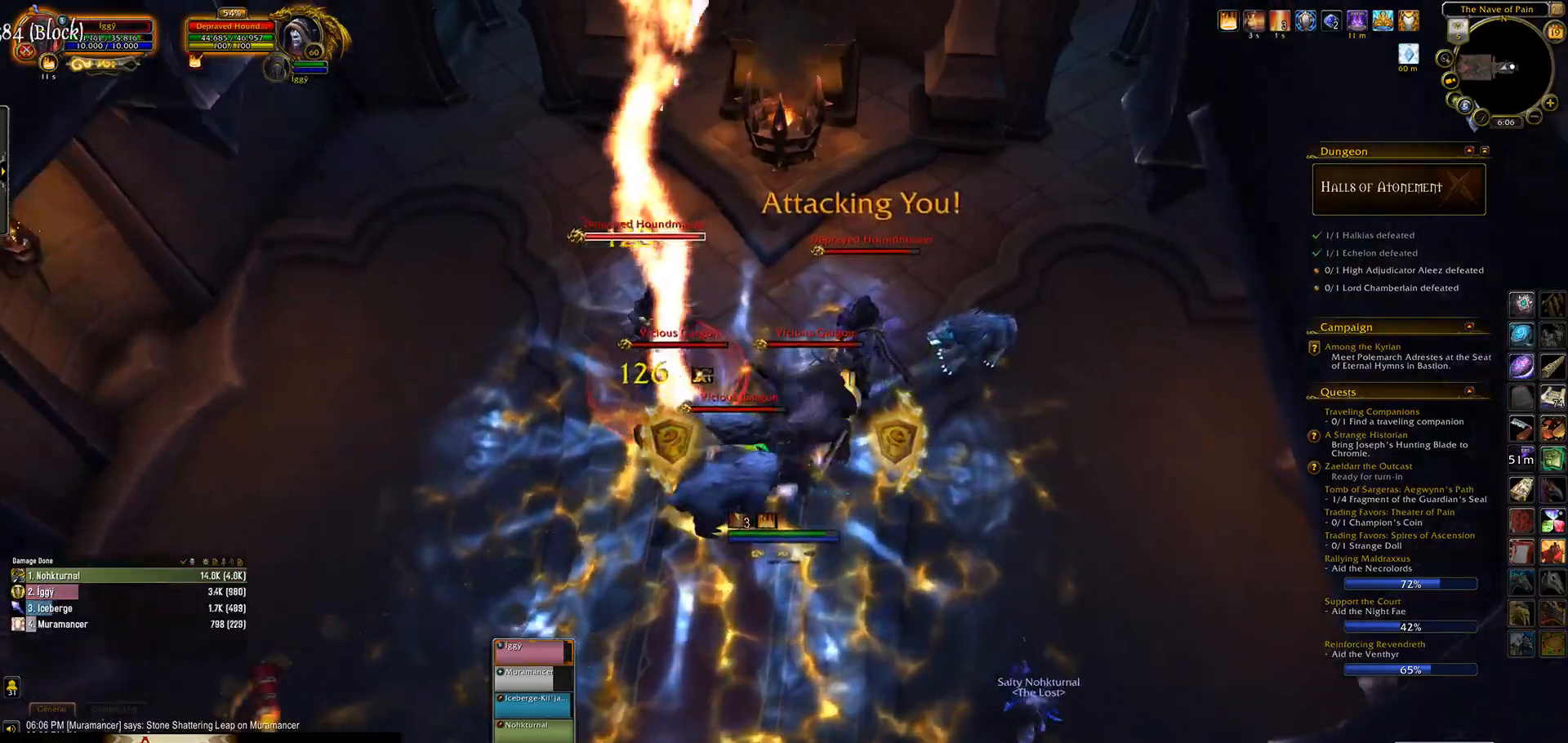
{"keys": [], "mouse": ["left", "wheel"], "events": [[150, "e", "down"], [300, "e", "up"], [333, "tab", "down"], [450, "tab", "up"]]}
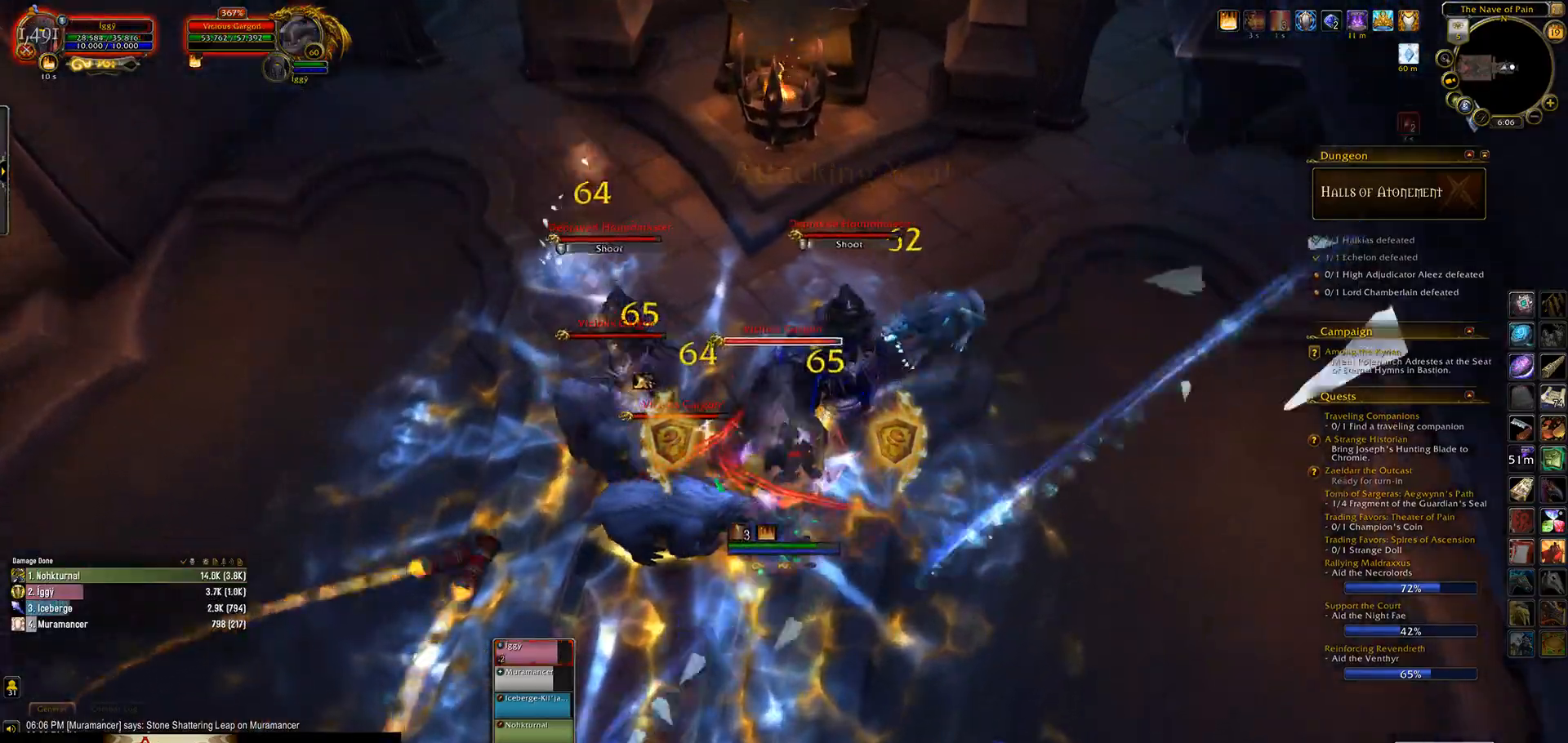
{"keys": ["4"], "mouse": ["left", "wheel"], "events": [[133, "4", "down"], [217, "4", "up"], [350, "4", "down"], [400, "4", "up"], [500, "4", "down"]]}
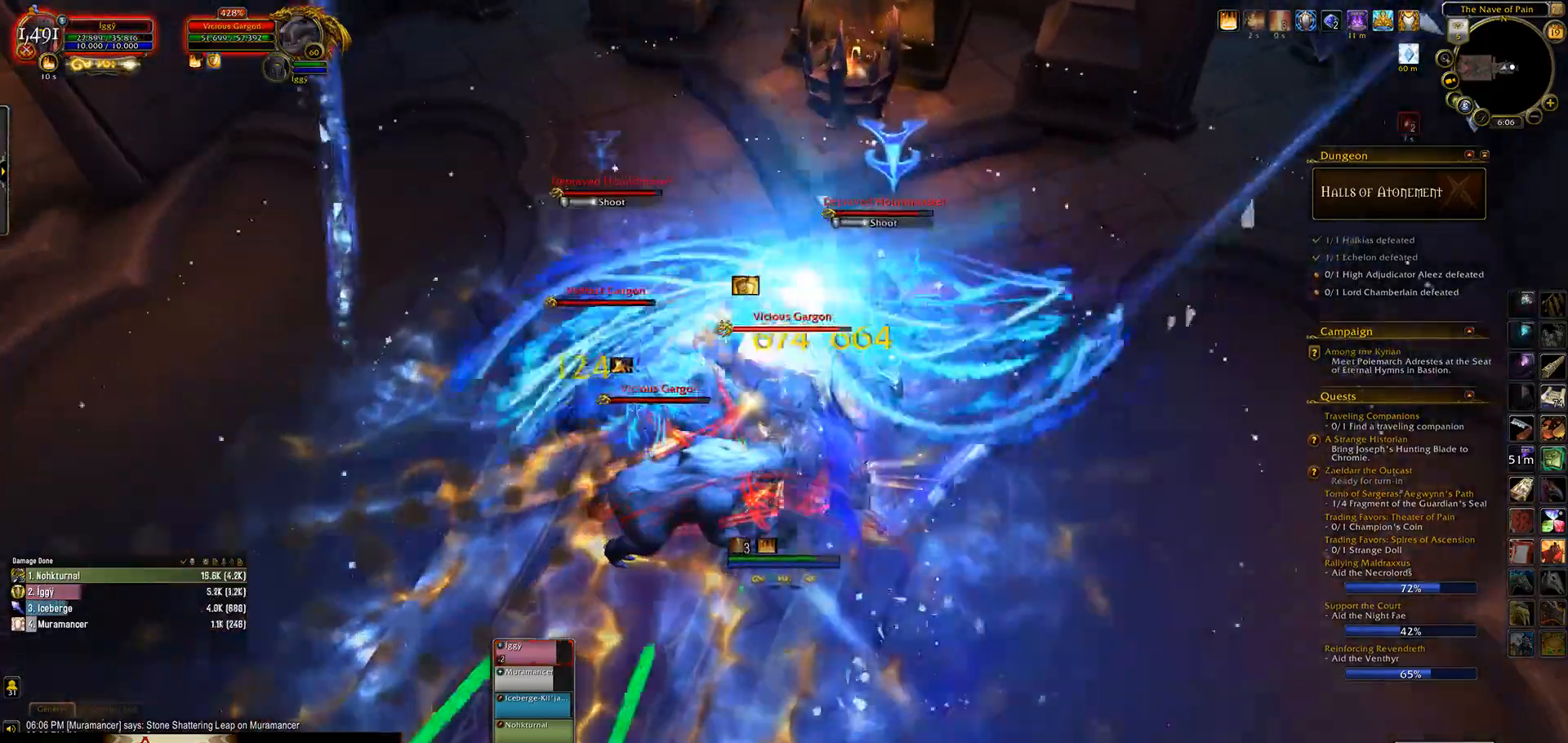
{"keys": [], "mouse": ["left", "wheel"], "events": [[133, "4", "up"], [200, "a", "down"], [317, "s", "down"], [367, "a", "up"], [400, "e", "down"], [483, "s", "up"], [500, "e", "up"]]}
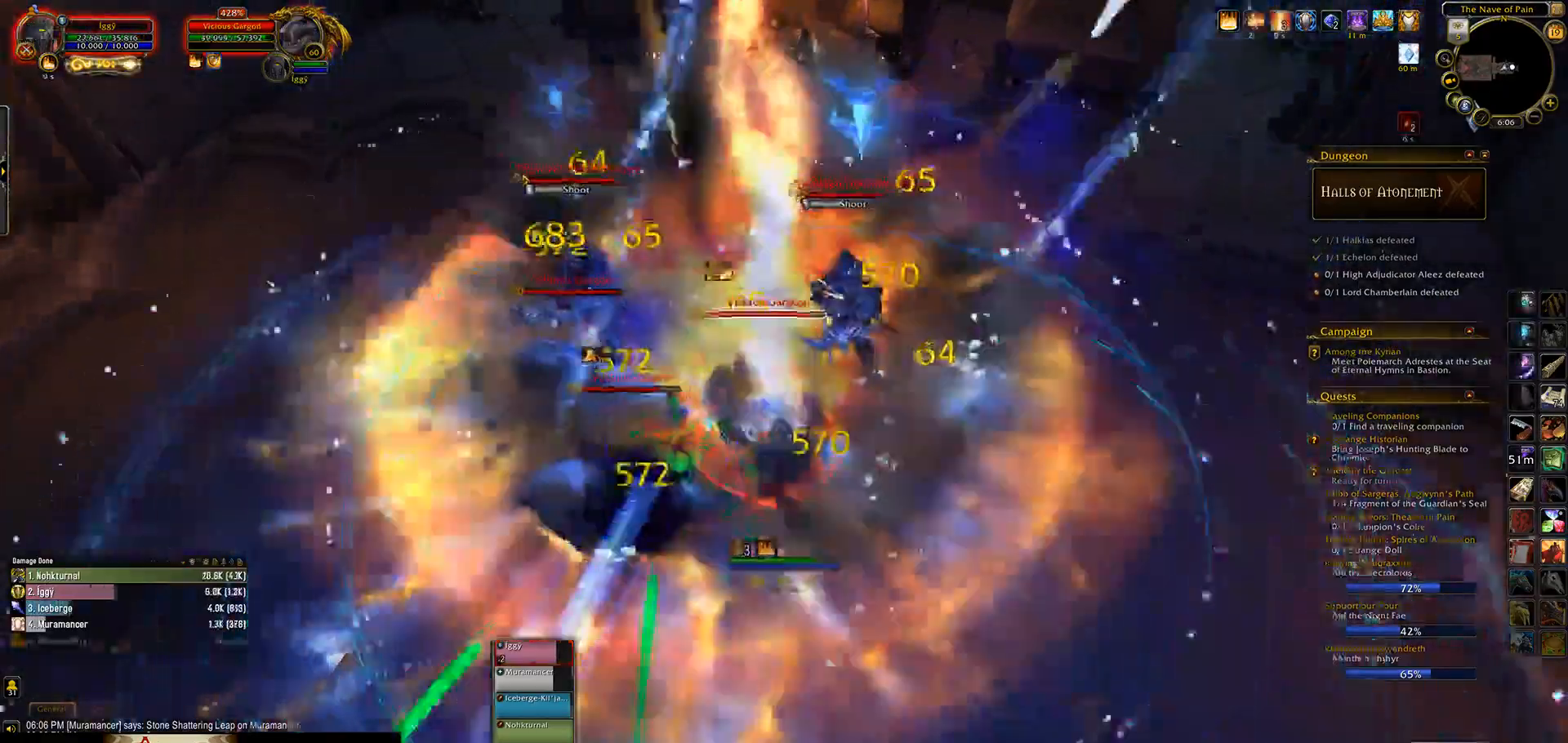
{"keys": [], "mouse": ["left", "wheel"], "events": [[250, "2", "down"], [350, "2", "up"], [450, "2", "down"], [483, "2", "up"]]}
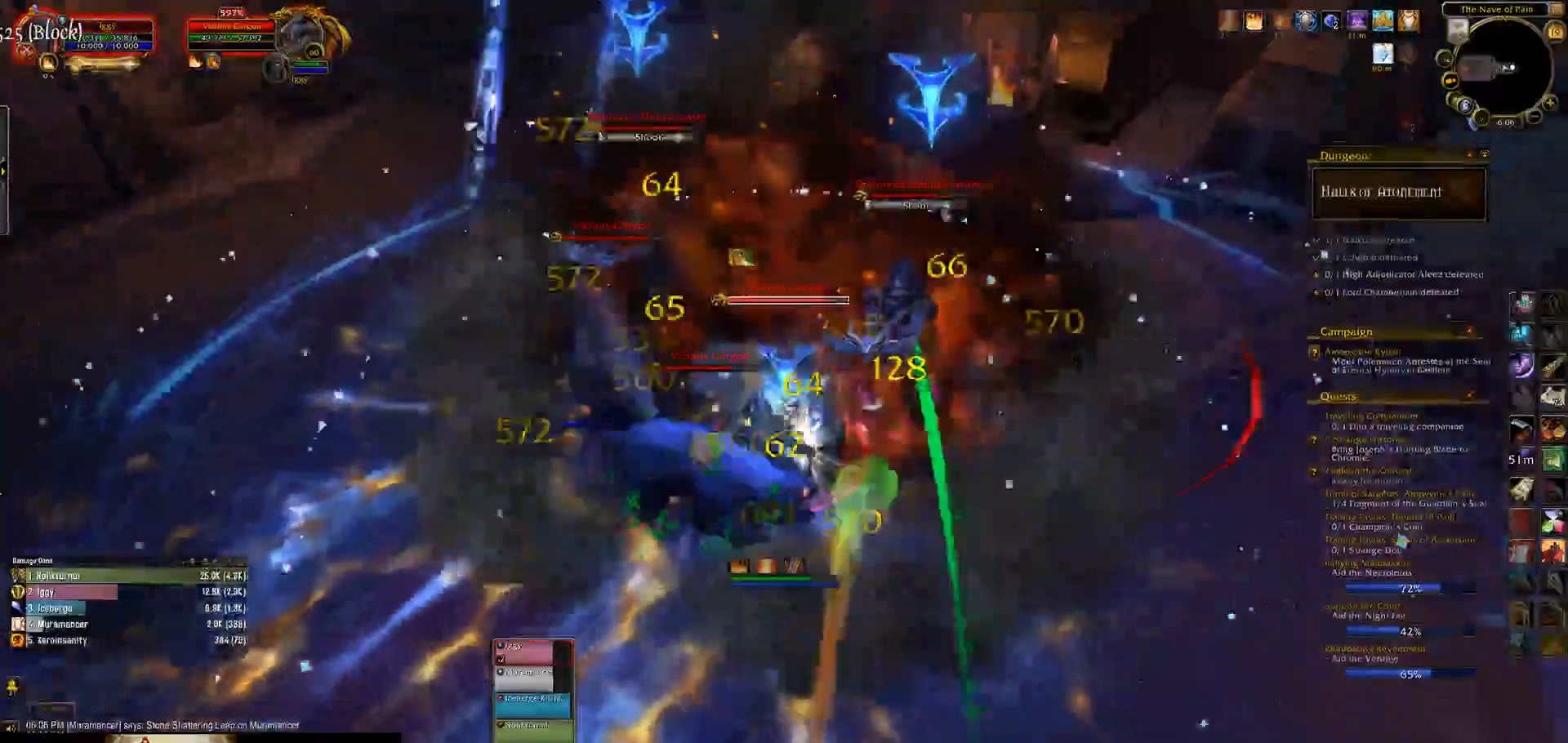
{"keys": ["s"], "mouse": ["left"], "events": [[100, "2", "down"], [200, "mouse_wheel", "up"], [233, "2", "up"], [367, "a", "down"], [467, "s", "down"], [500, "a", "up"]]}
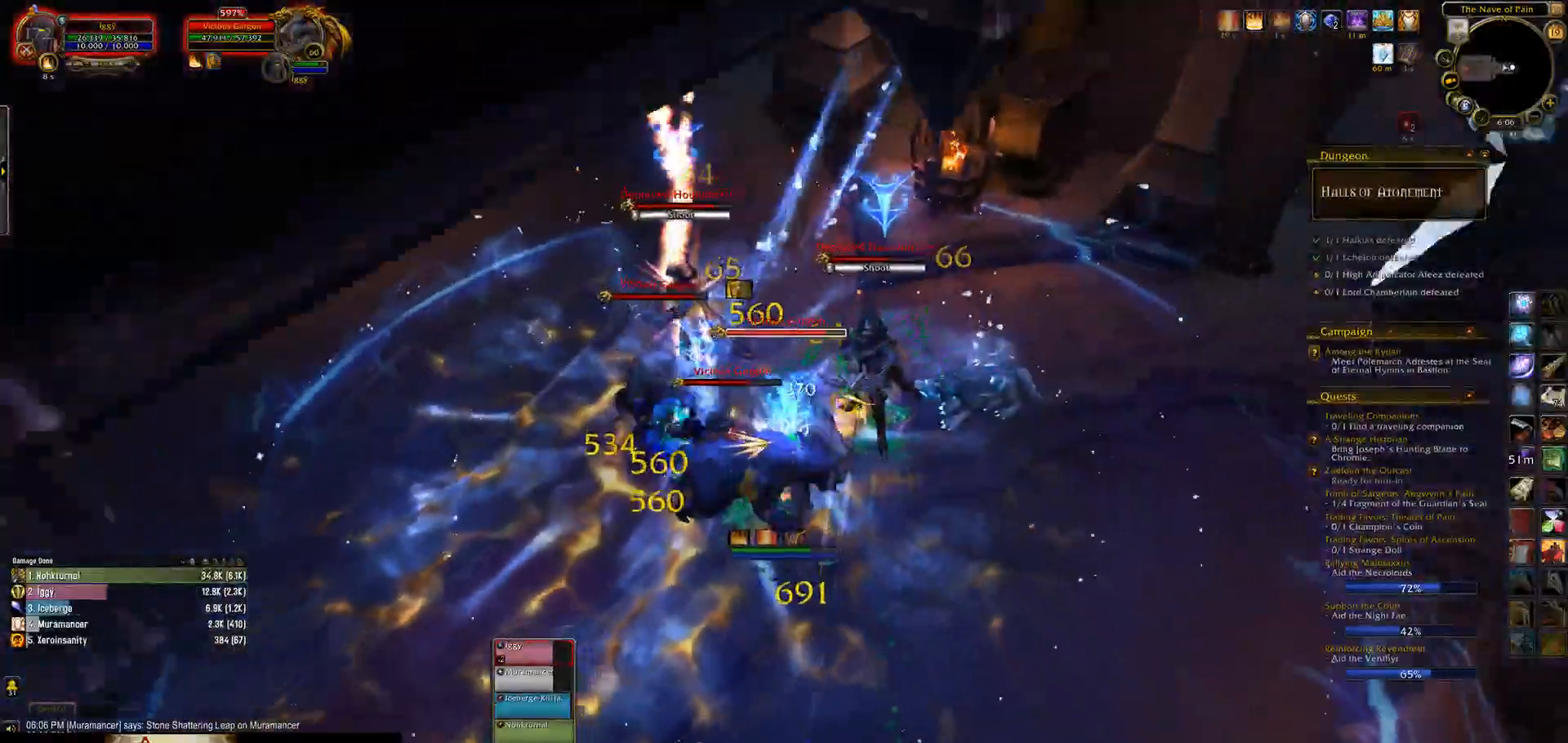
{"keys": [], "mouse": ["left"], "events": [[33, "e", "down"], [83, "s", "up"], [117, "e", "up"], [250, "1", "down"], [350, "1", "up"], [400, "e", "down"], [500, "e", "up"]]}
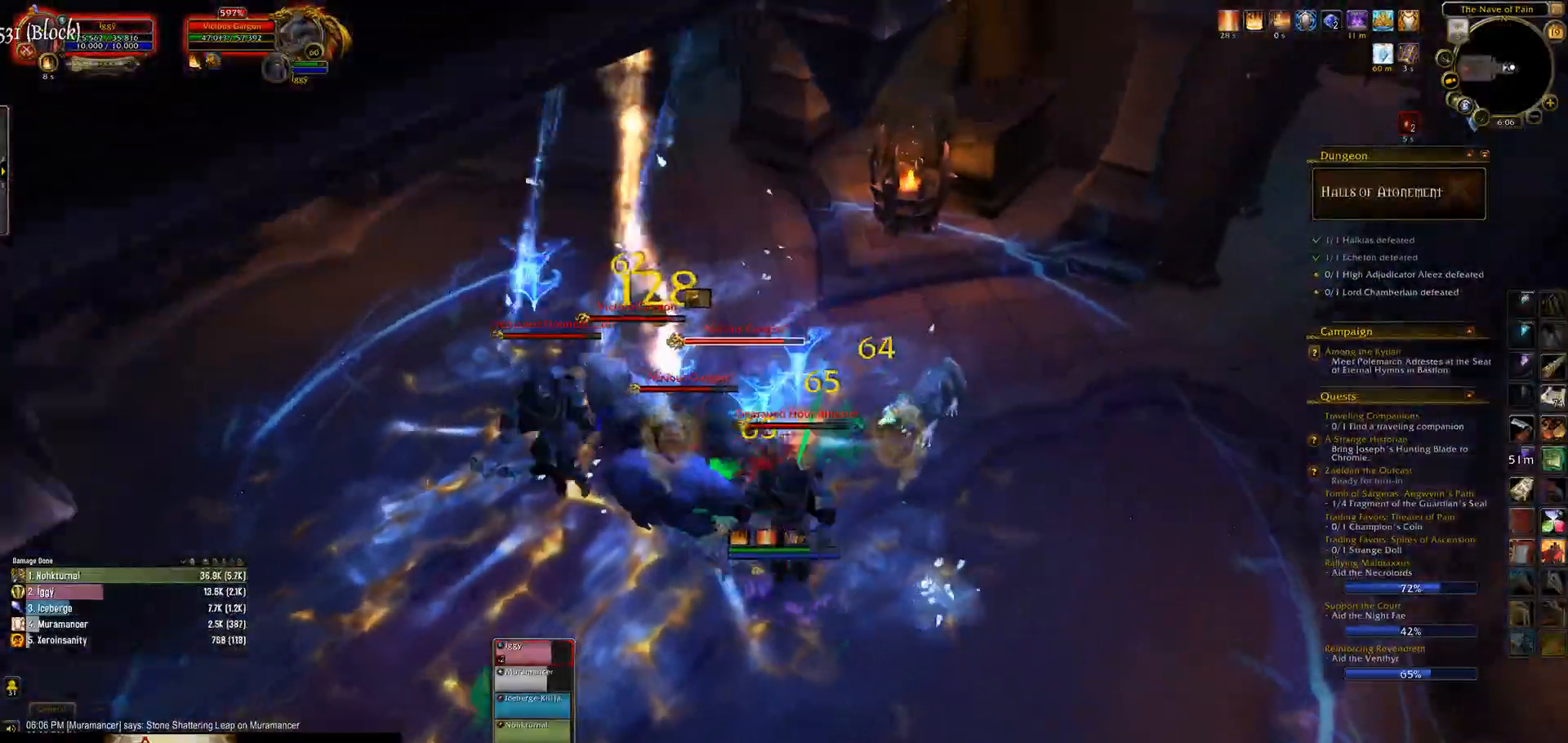
{"keys": [], "mouse": ["left"], "events": [[100, "tab", "down"], [217, "tab", "up"]]}
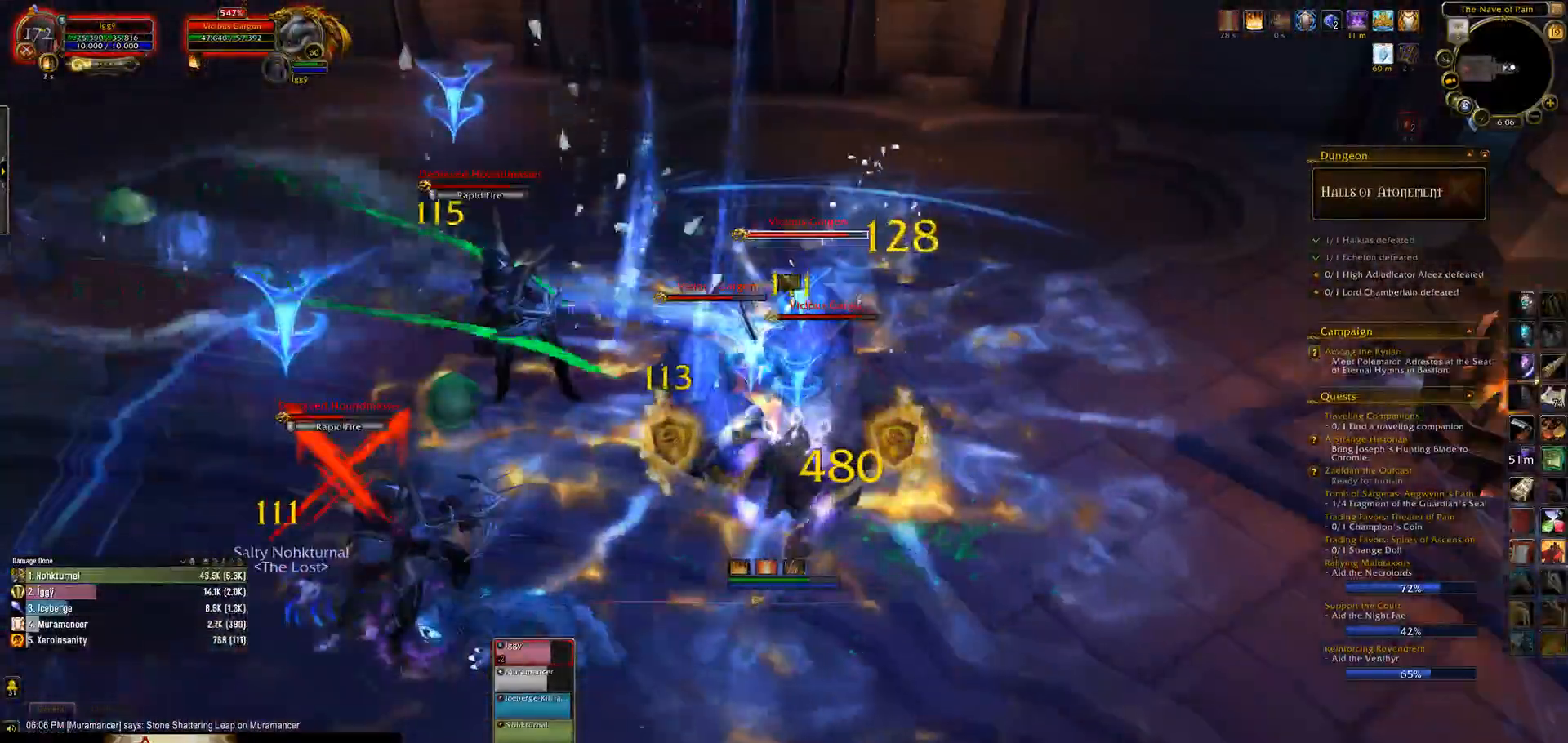
{"keys": ["s"], "mouse": ["left"], "events": [[333, "s", "down"], [383, "mouse_right", "down"], [450, "mouse_right", "up"]]}
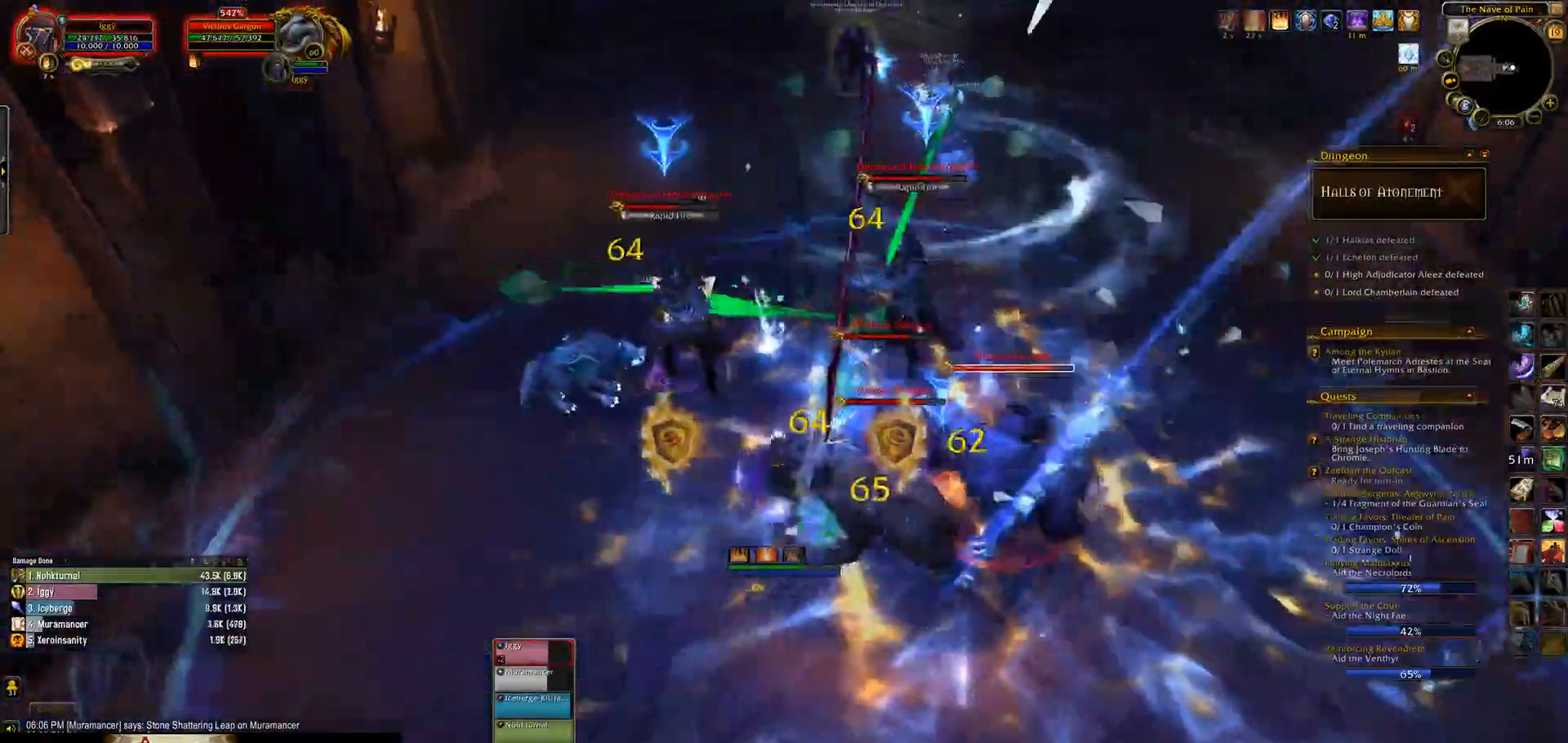
{"keys": [], "mouse": ["left"], "events": [[100, "mouse_right", "down"], [117, "tab", "down"], [167, "mouse_right", "up"], [217, "tab", "up"], [283, "s", "up"], [417, "4", "down"], [500, "4", "up"]]}
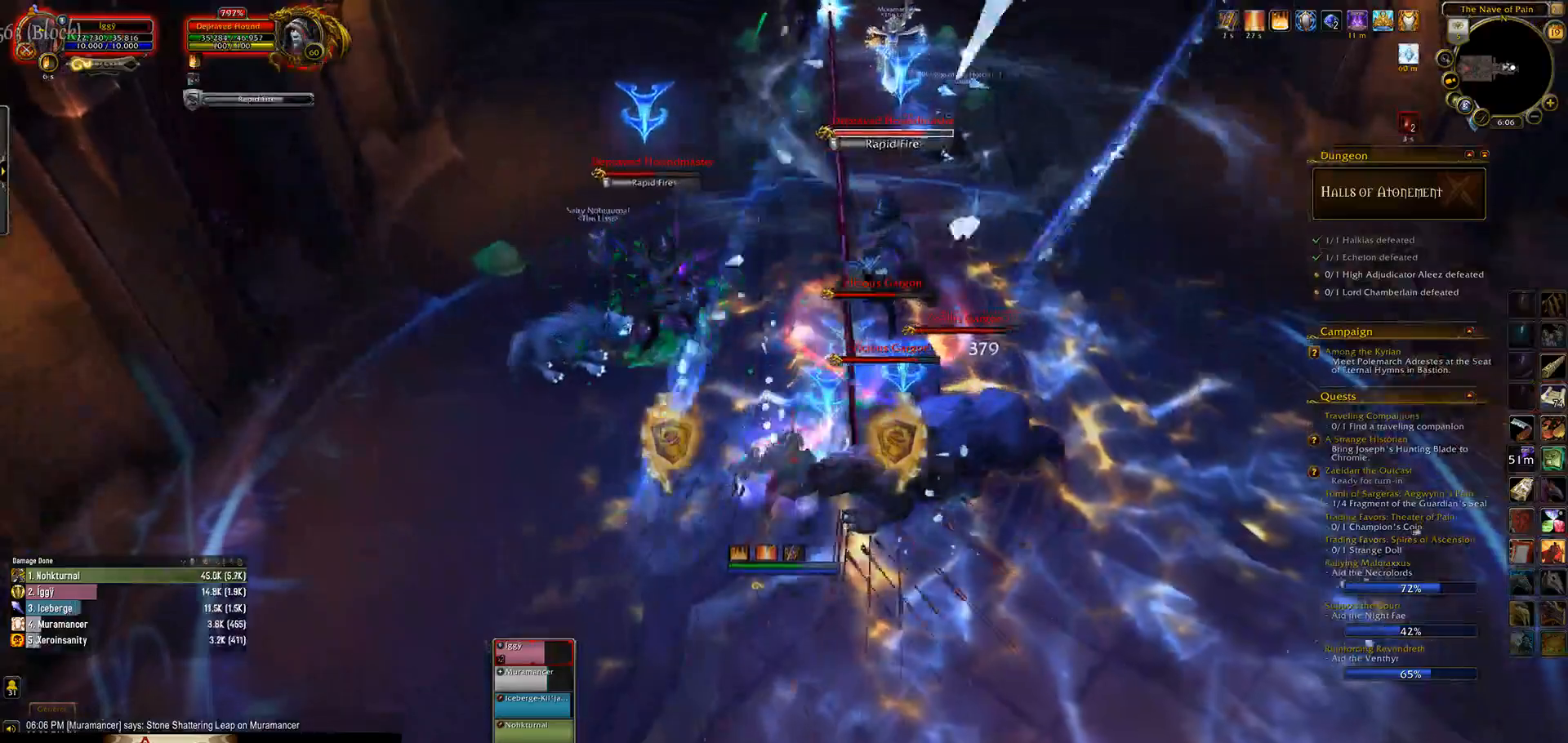
{"keys": [], "mouse": ["left"], "events": [[117, "4", "down"], [200, "4", "up"], [283, "4", "down"], [417, "4", "up"]]}
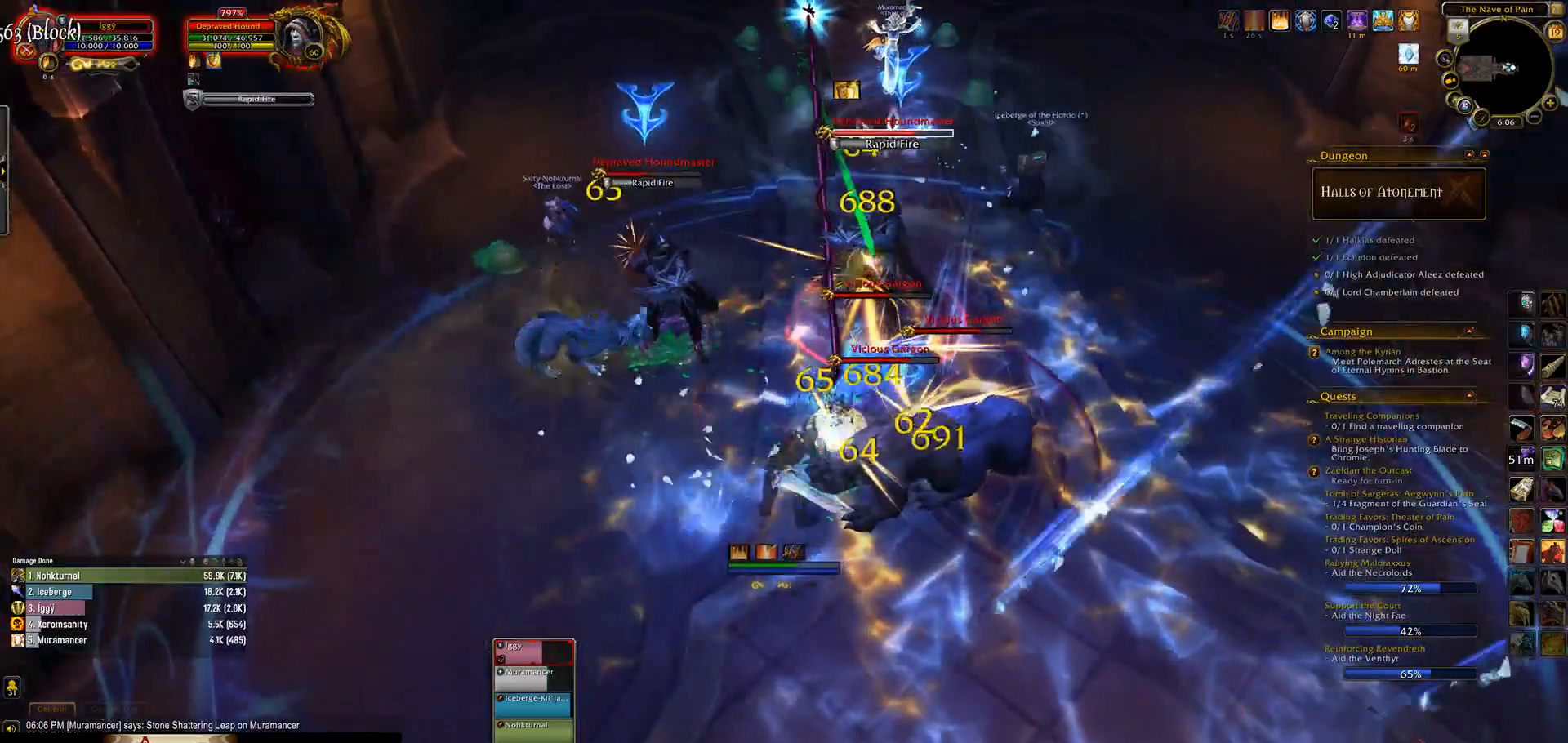
{"keys": ["q"], "mouse": ["left", "right"], "events": [[183, "mouse_right", "down"], [250, "mouse_right", "up"], [367, "q", "down"], [483, "mouse_right", "down"]]}
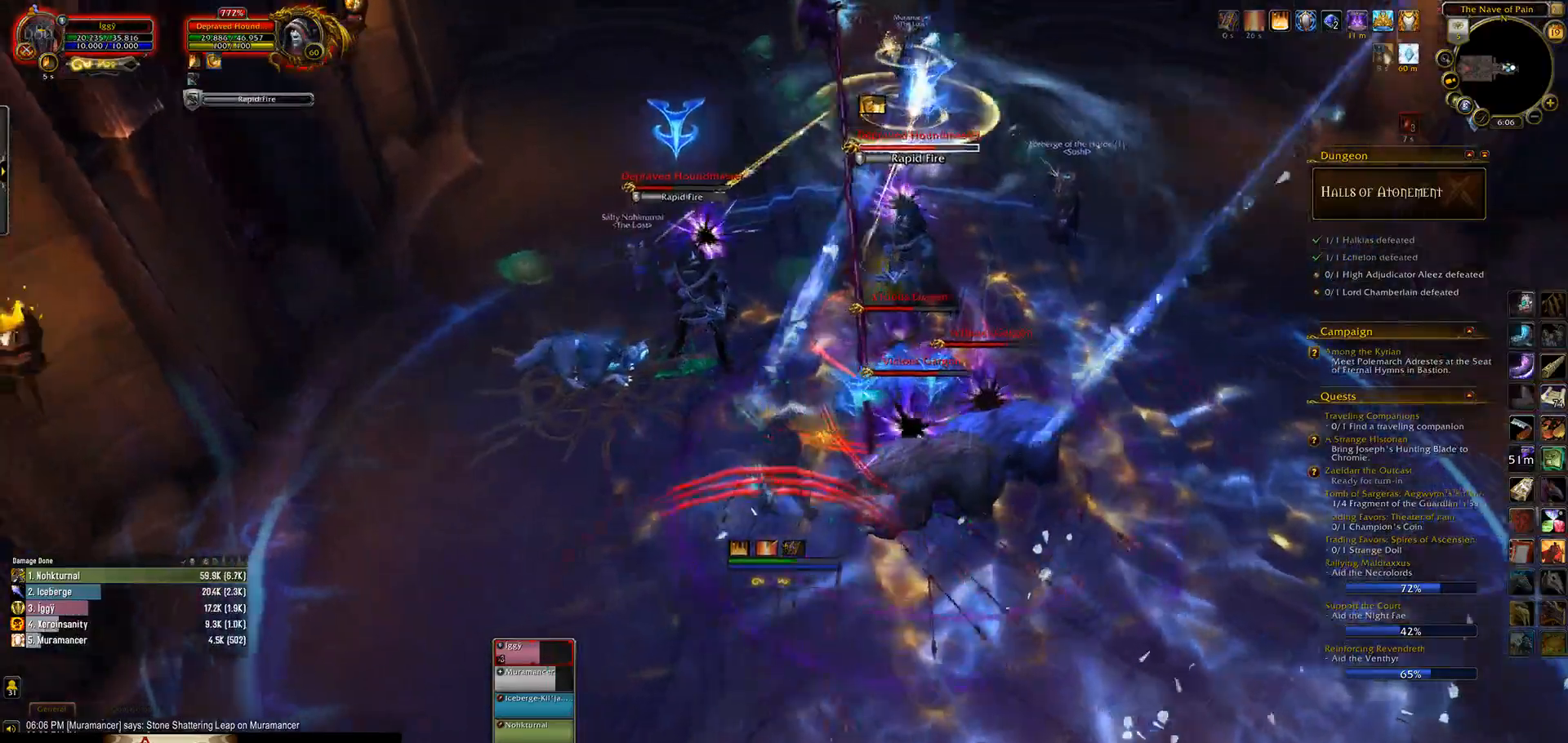
{"keys": [], "mouse": ["left"], "events": [[83, "q", "up"], [133, "mouse_right", "up"], [183, "2", "down"], [183, "ctrl_l", "down"], [300, "2", "up"], [333, "ctrl_l", "up"]]}
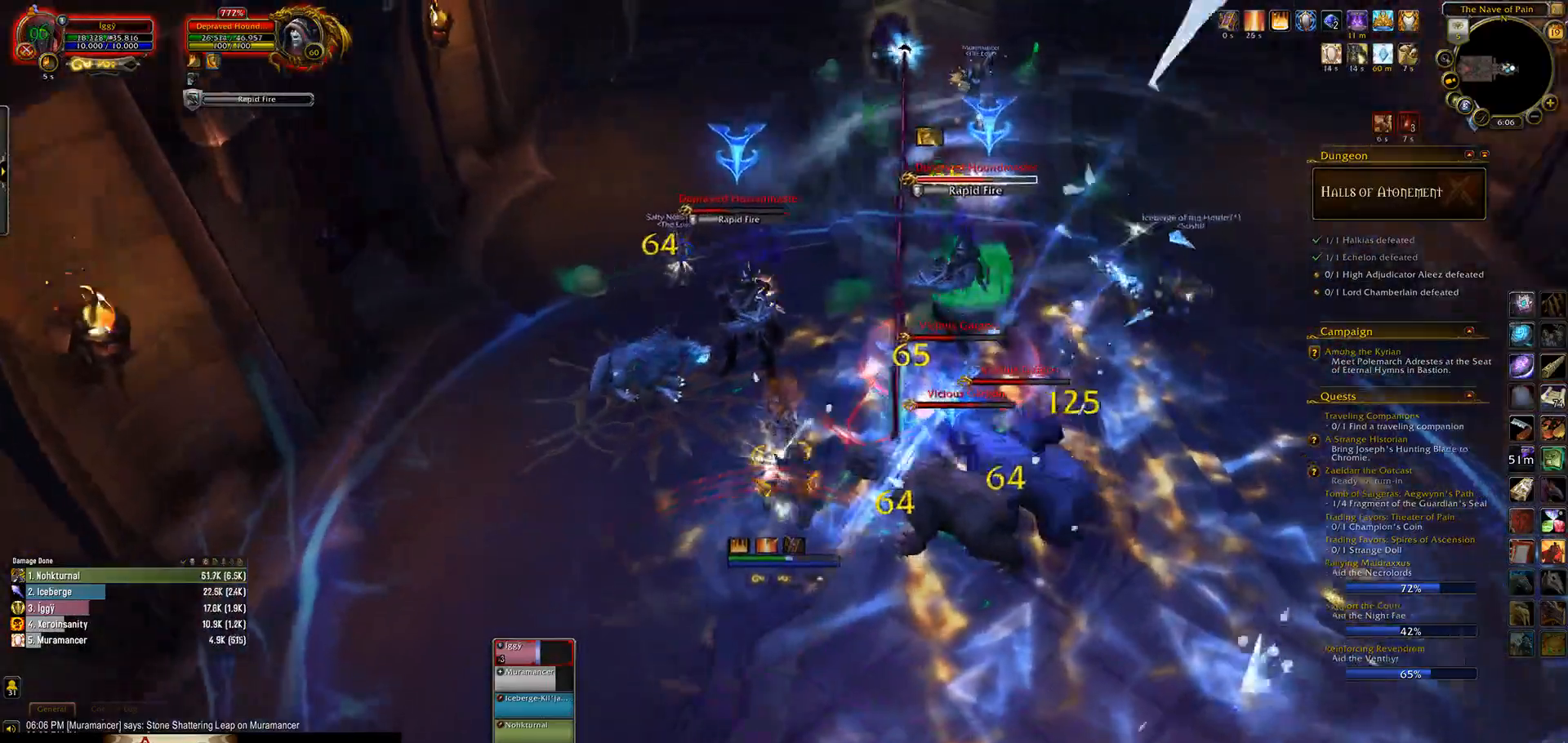
{"keys": ["3"], "mouse": ["left"], "events": [[83, "mouse_right", "down"], [183, "mouse_right", "up"], [217, "3", "down"], [283, "mouse_right", "down"], [367, "3", "up"], [367, "mouse_right", "up"], [500, "3", "down"]]}